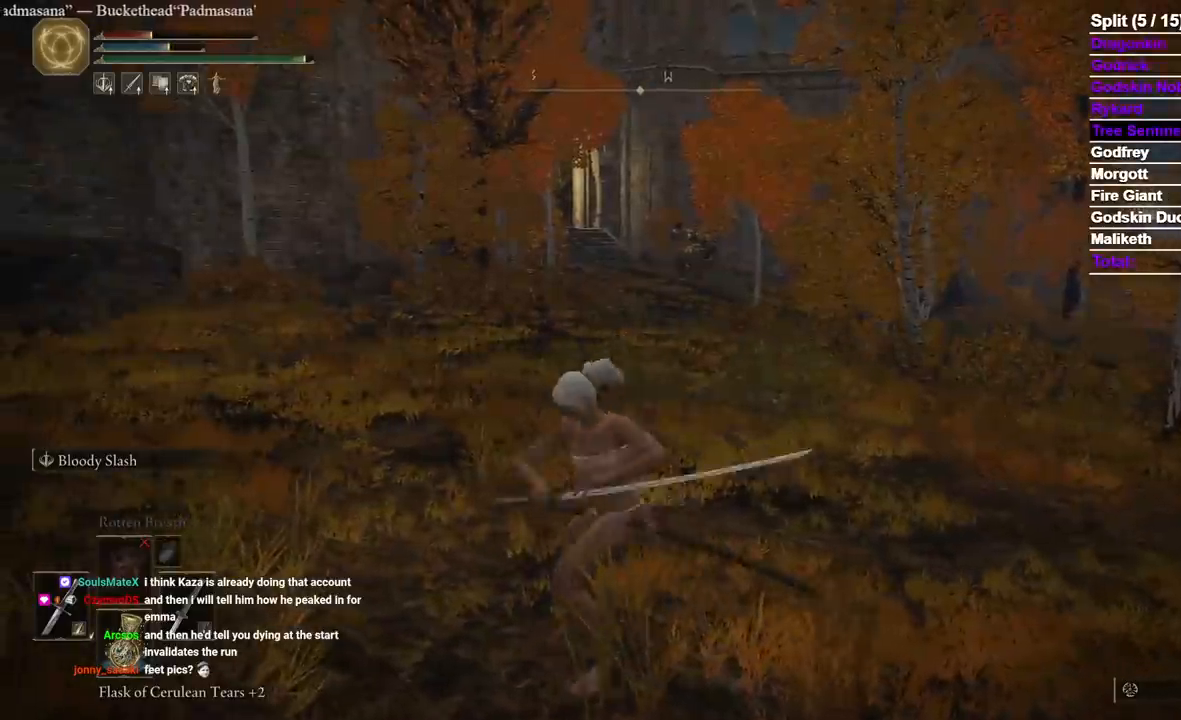
Gameplay with a controller (Xbox layout); each line is a JSON object with the inputs held at the frame after it (dt_ms = milliseconds from this image to that frame). "events" lists button and stick changes between this image and that frame as [ms after this image, input, new state], when the widget could be followed in between. Not read: SELECT START X.
{"dt_ms": 500, "buttons": [], "left_stick": "up-left", "right_stick": "center", "events": []}
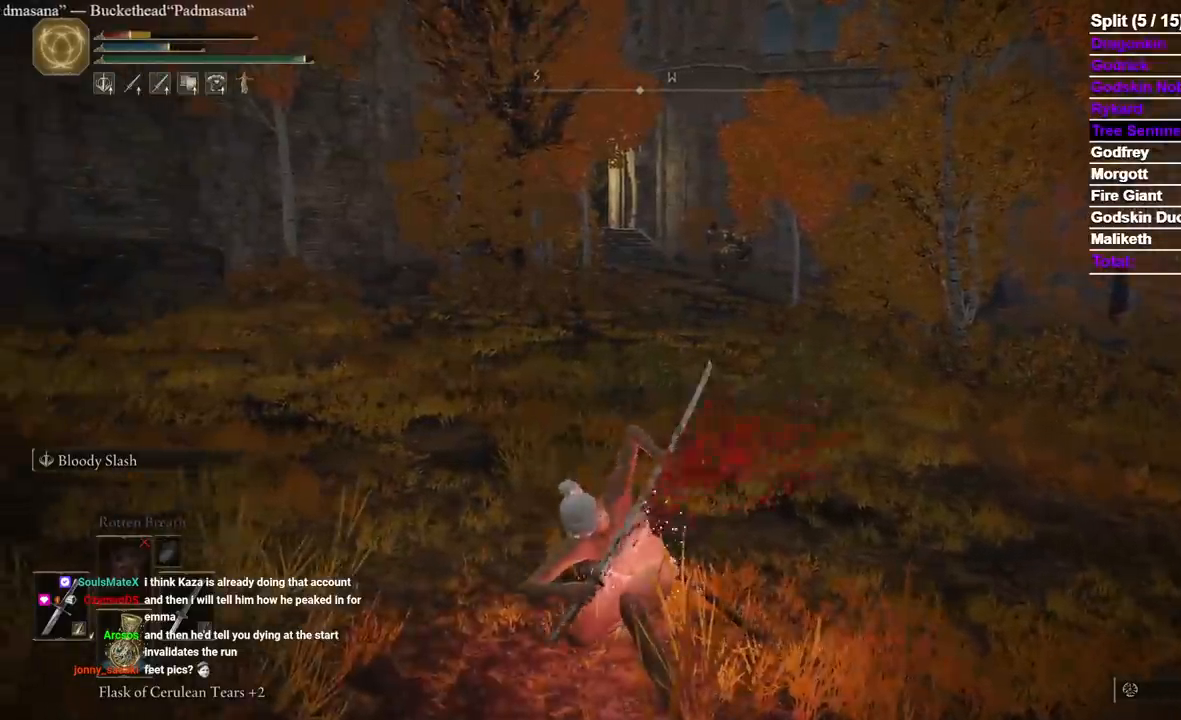
{"dt_ms": 500, "buttons": [], "left_stick": "up-left", "right_stick": "center", "events": []}
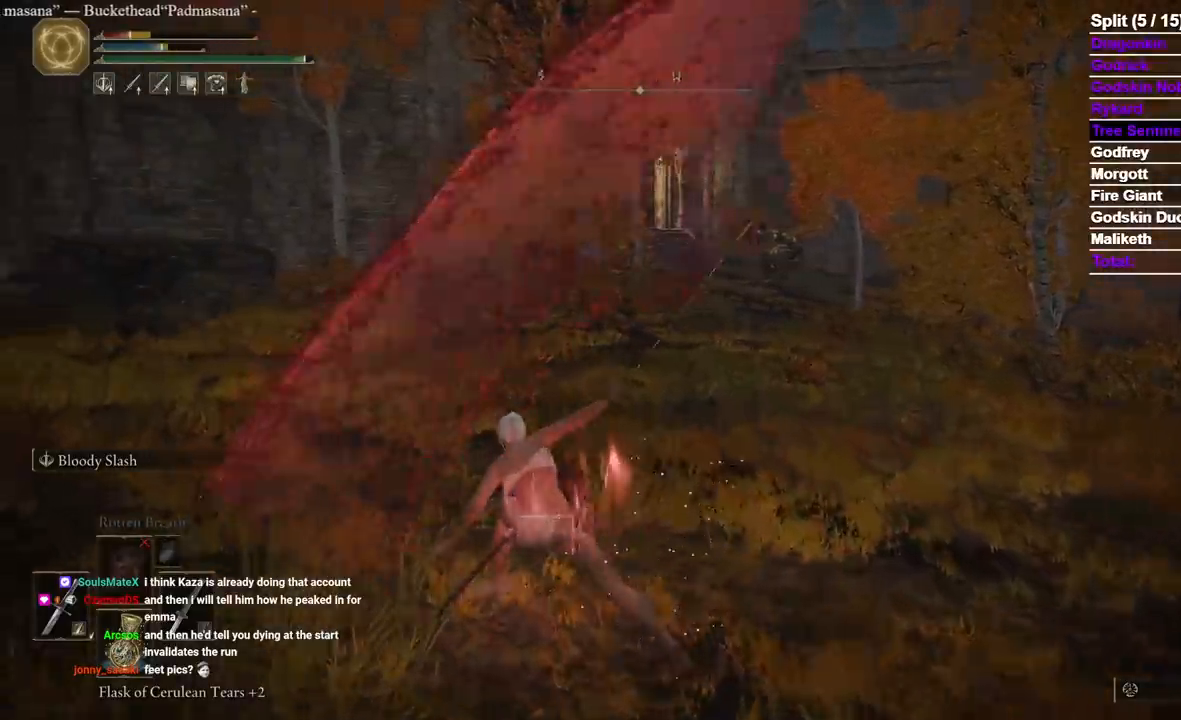
{"dt_ms": 500, "buttons": [], "left_stick": "up-left", "right_stick": "center"}
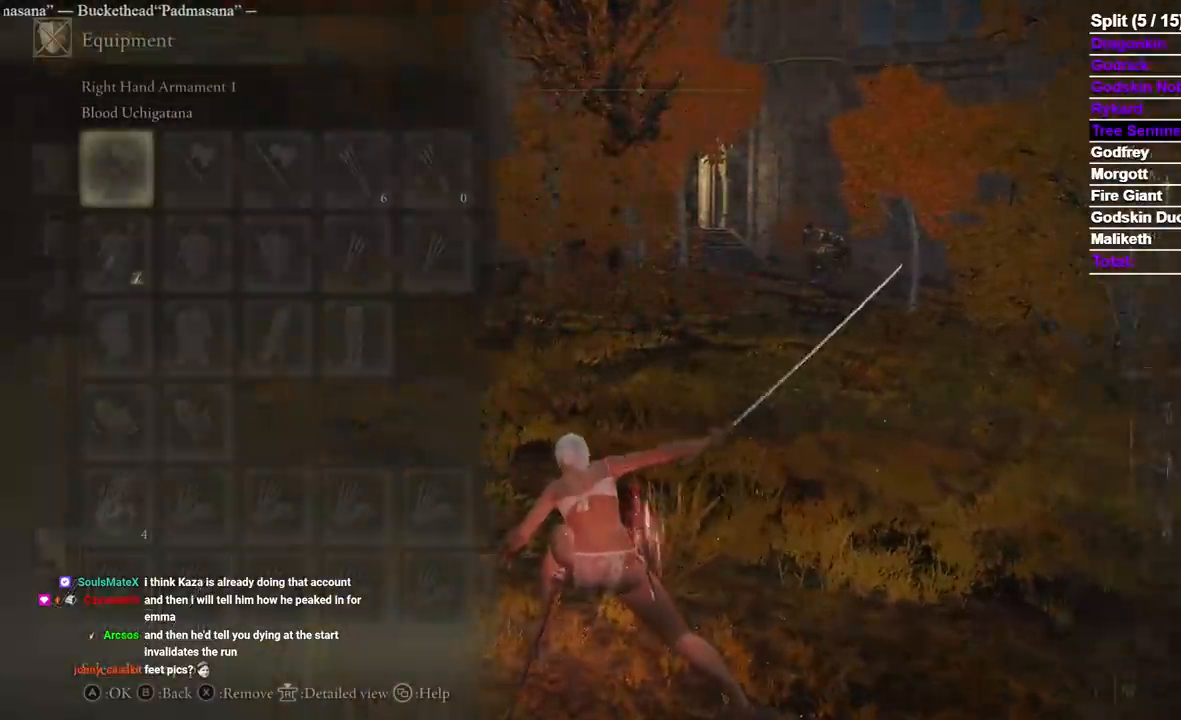
{"dt_ms": 500, "buttons": [], "left_stick": "up-left", "right_stick": "center", "events": []}
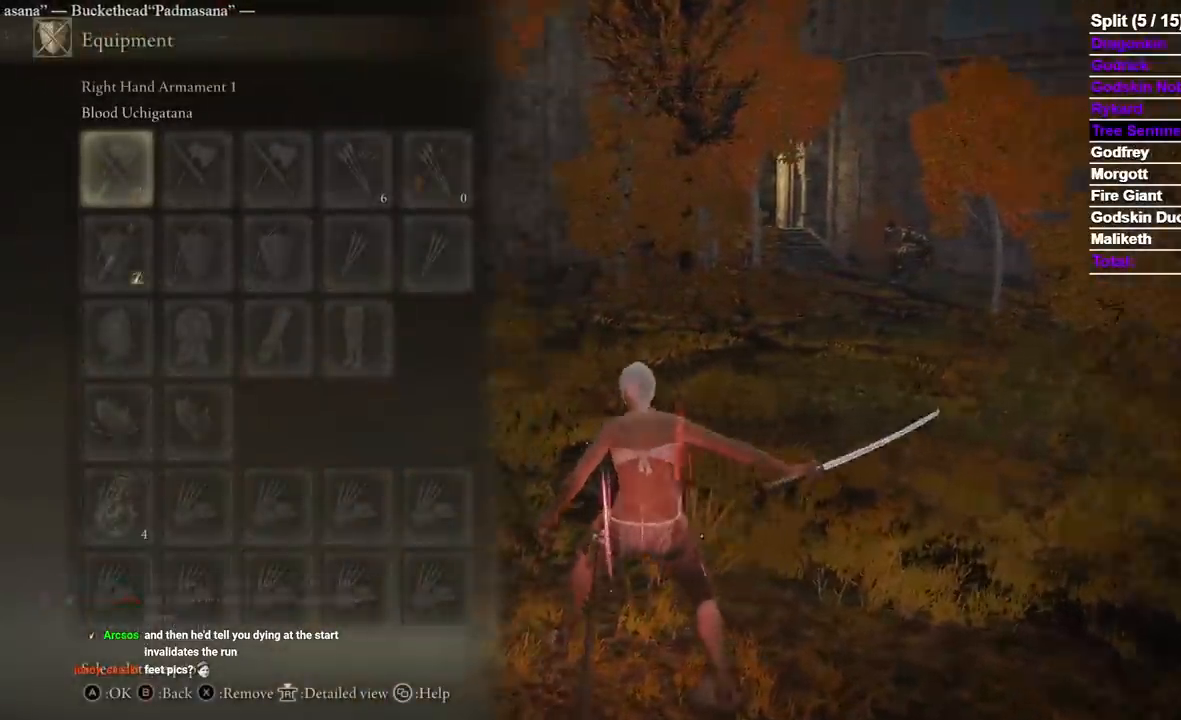
{"dt_ms": 500, "buttons": [], "left_stick": "center", "right_stick": "center", "events": [[33, "left_stick", "left"], [200, "left_stick", "up-left"], [350, "left_stick", "up"], [367, "A", "down"], [467, "A", "up"], [483, "left_stick", "center"]]}
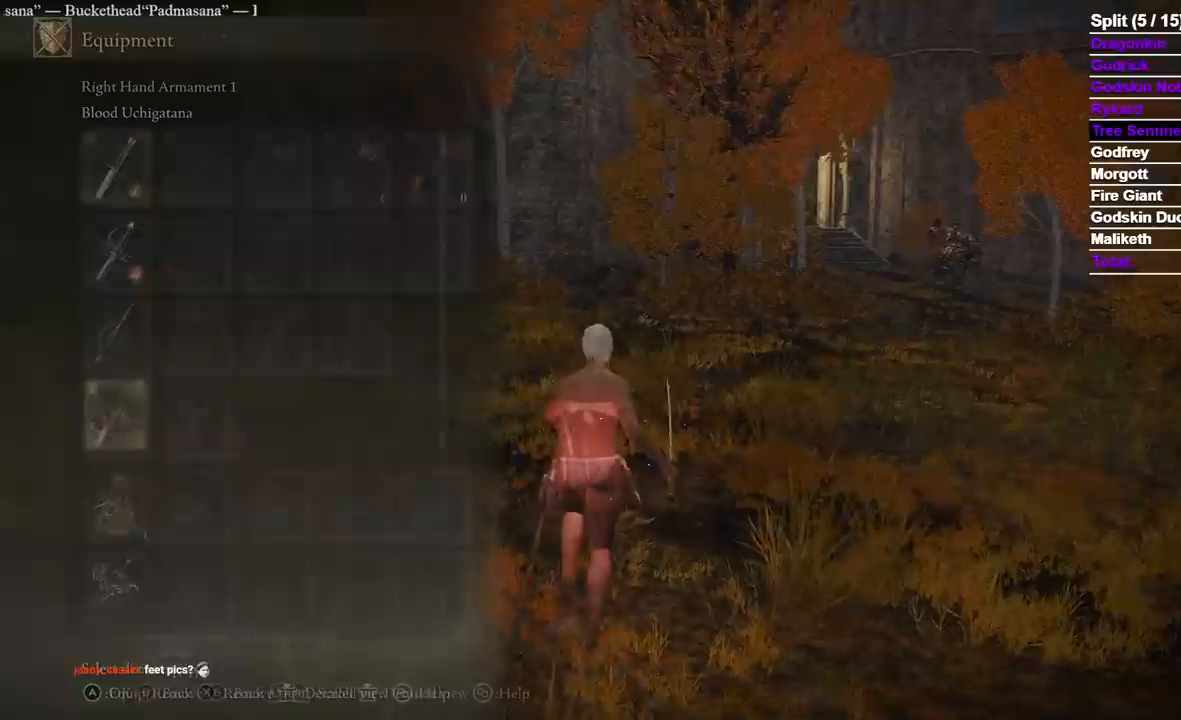
{"dt_ms": 500, "buttons": [], "left_stick": "center", "right_stick": "center"}
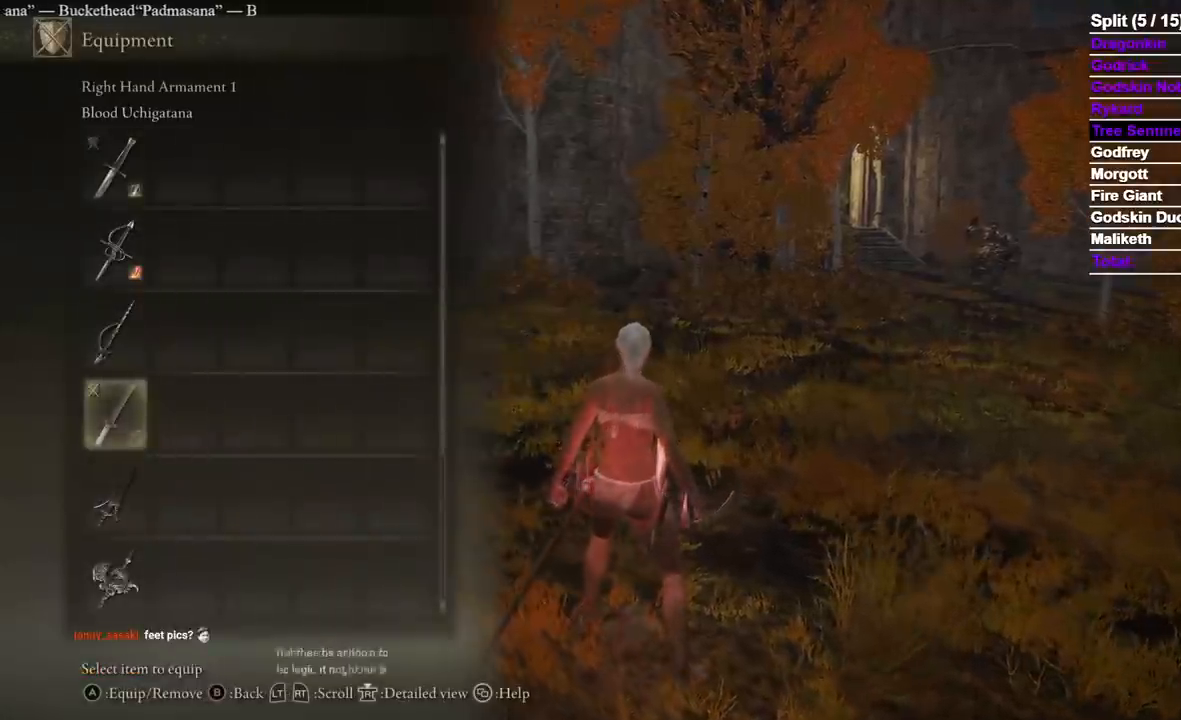
{"dt_ms": 500, "buttons": ["A"], "left_stick": "center", "right_stick": "center"}
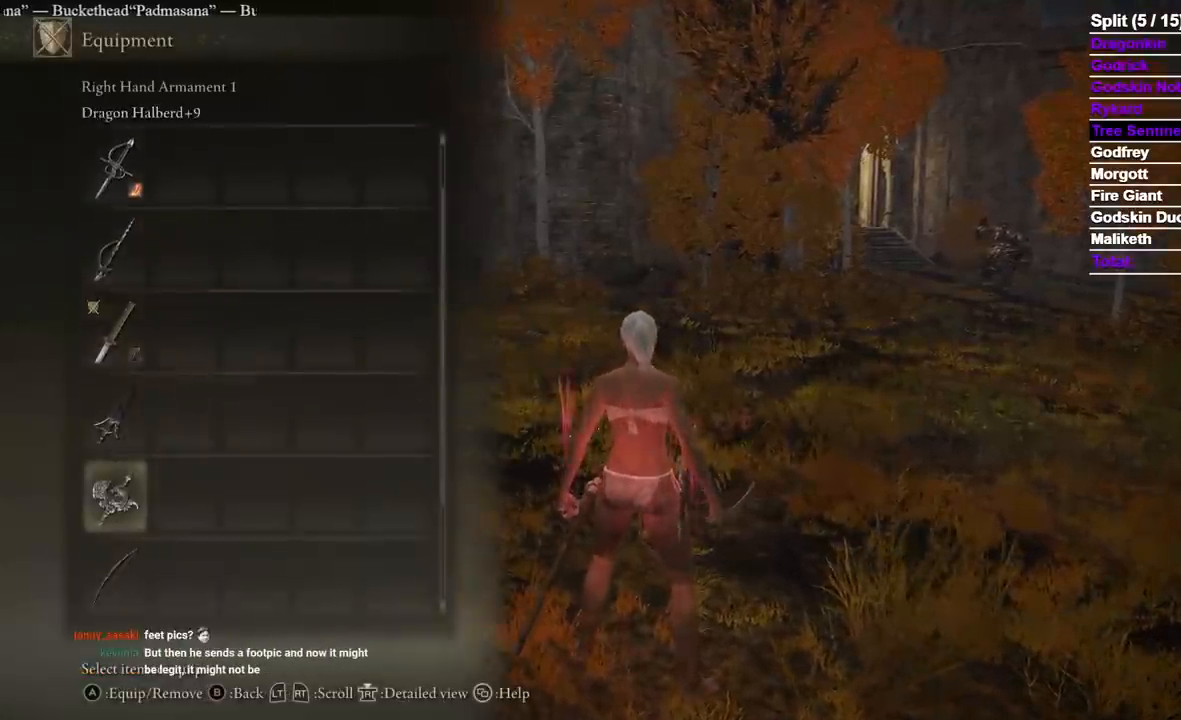
{"dt_ms": 1000, "buttons": ["B", "Y"], "left_stick": "up", "right_stick": "center"}
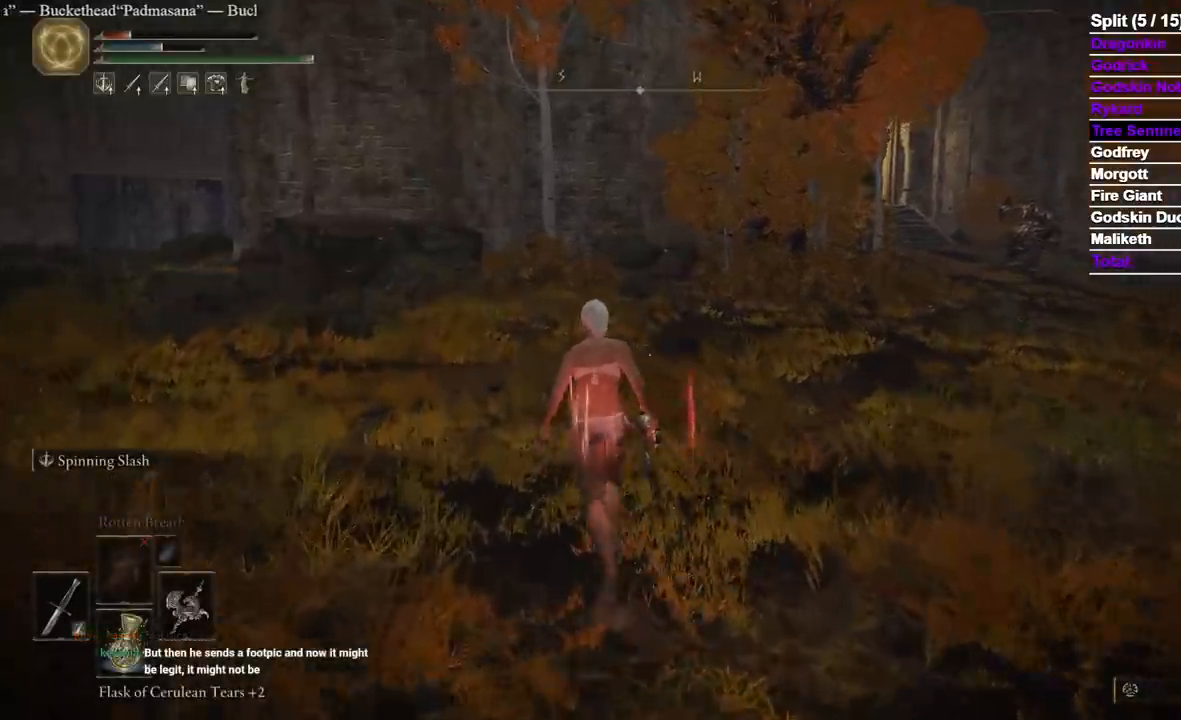
{"dt_ms": 1000, "buttons": ["B"], "left_stick": "up", "right_stick": "center"}
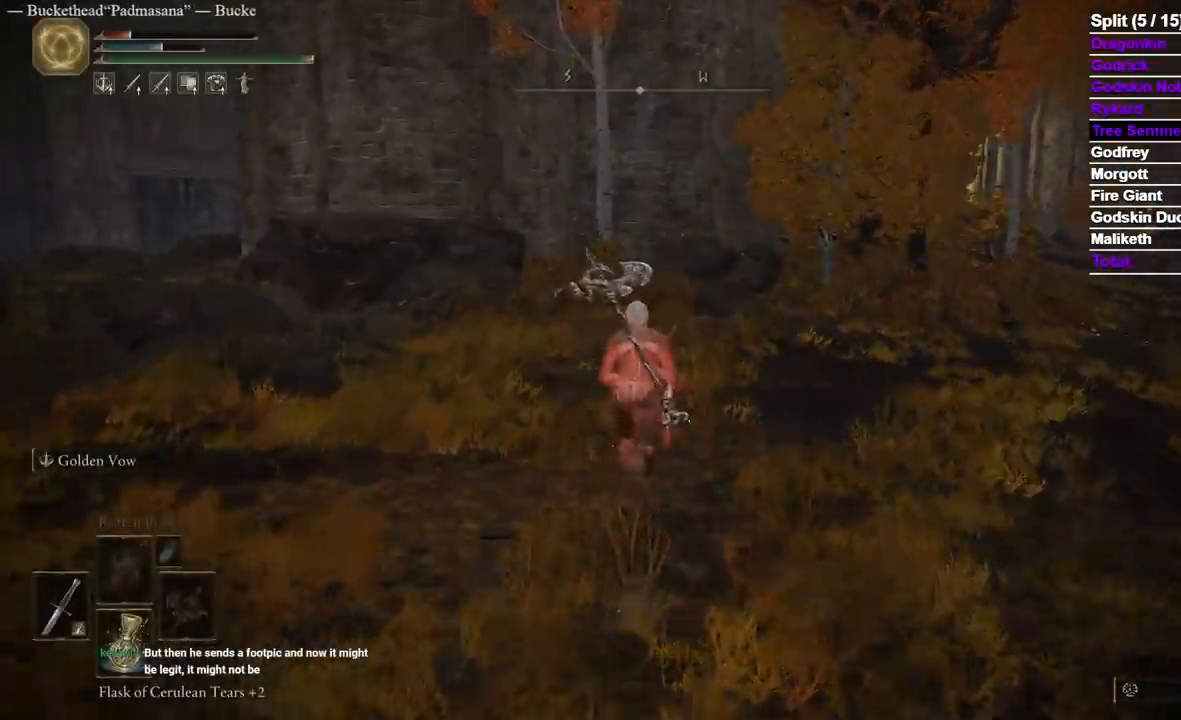
{"dt_ms": 500, "buttons": ["B"], "left_stick": "up", "right_stick": "center", "events": []}
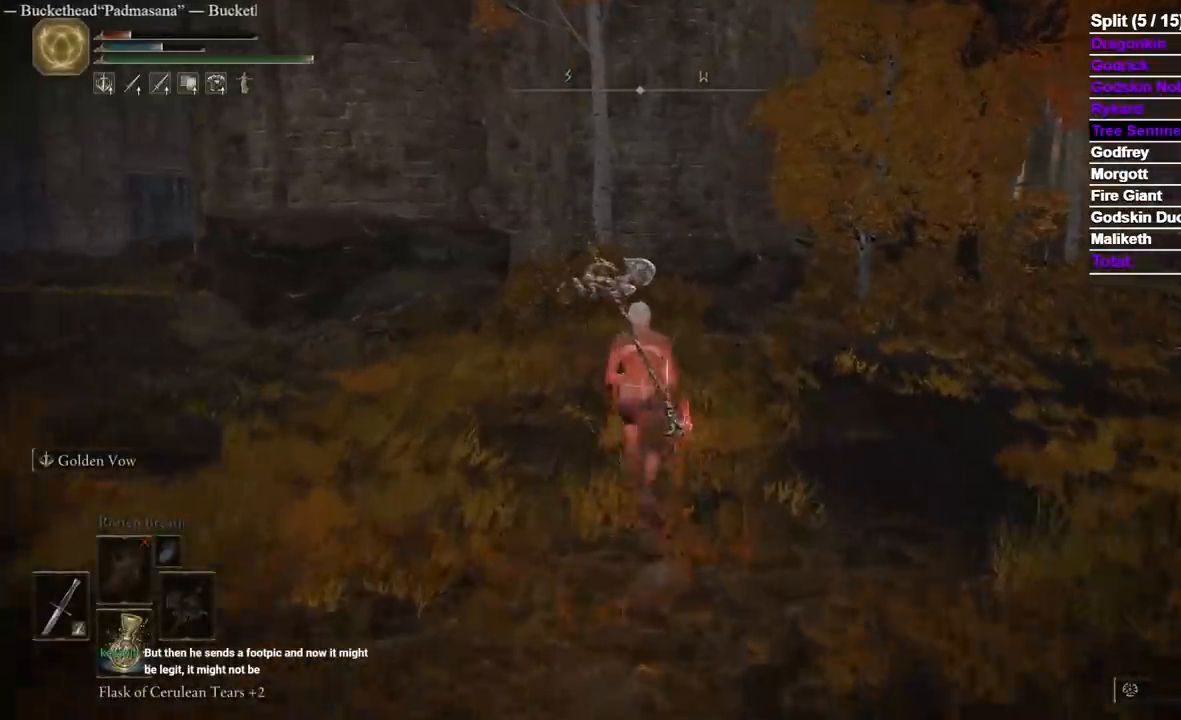
{"dt_ms": 500, "buttons": ["B"], "left_stick": "up", "right_stick": "center"}
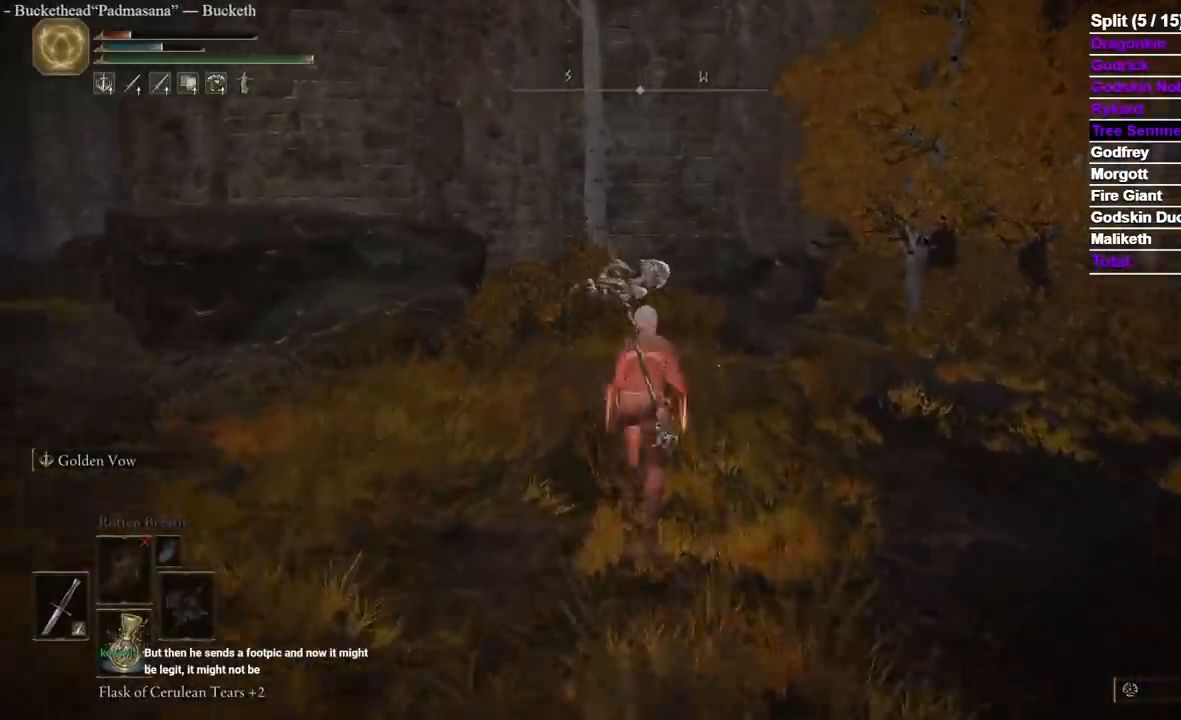
{"dt_ms": 500, "buttons": ["B"], "left_stick": "up", "right_stick": "center", "events": [[200, "right_stick", "down-right"], [350, "right_stick", "center"]]}